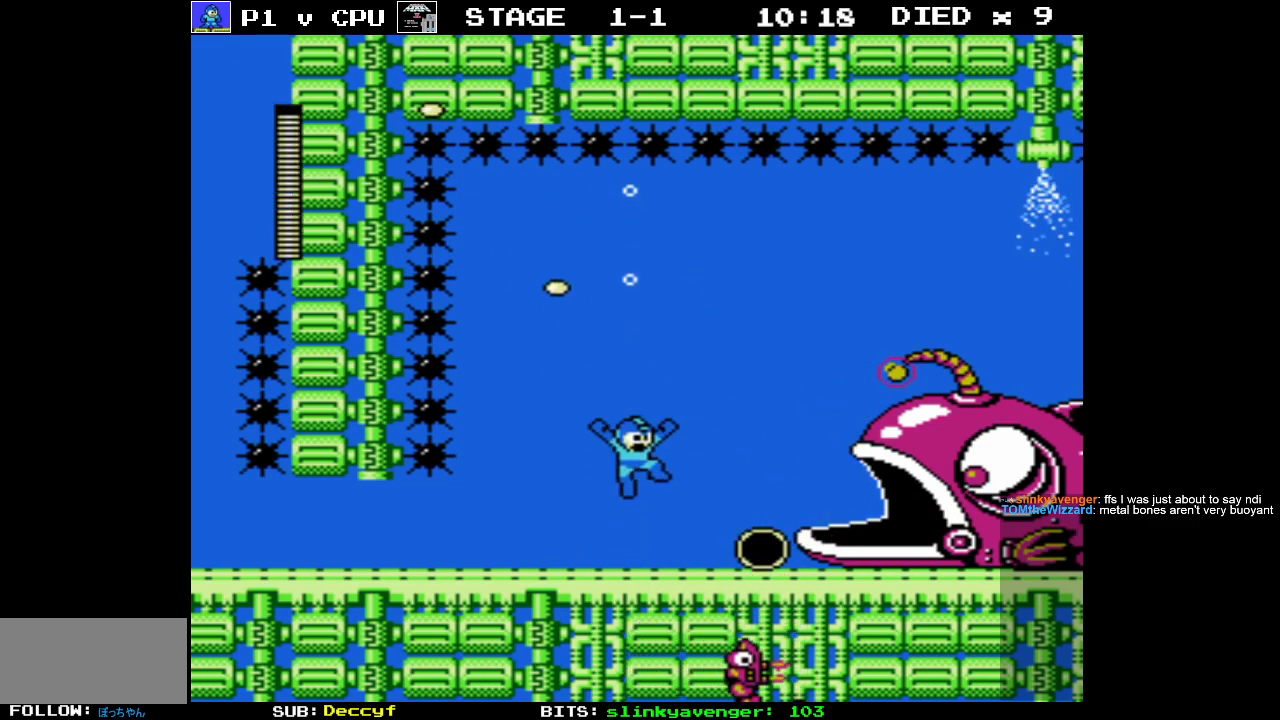
Gameplay with a controller (Nintendo layout); each line is a JSON object with the inputs held at the frame after it. "events" lists button and stick changes between this image and that frame as [ms after this image, input, new state], when the widget could be followed in between. Not read: L3 R3.
{"buttons": [], "events": [[83, "A", "up"], [133, "B", "down"], [283, "B", "up"], [350, "B", "down"], [450, "B", "up"]]}
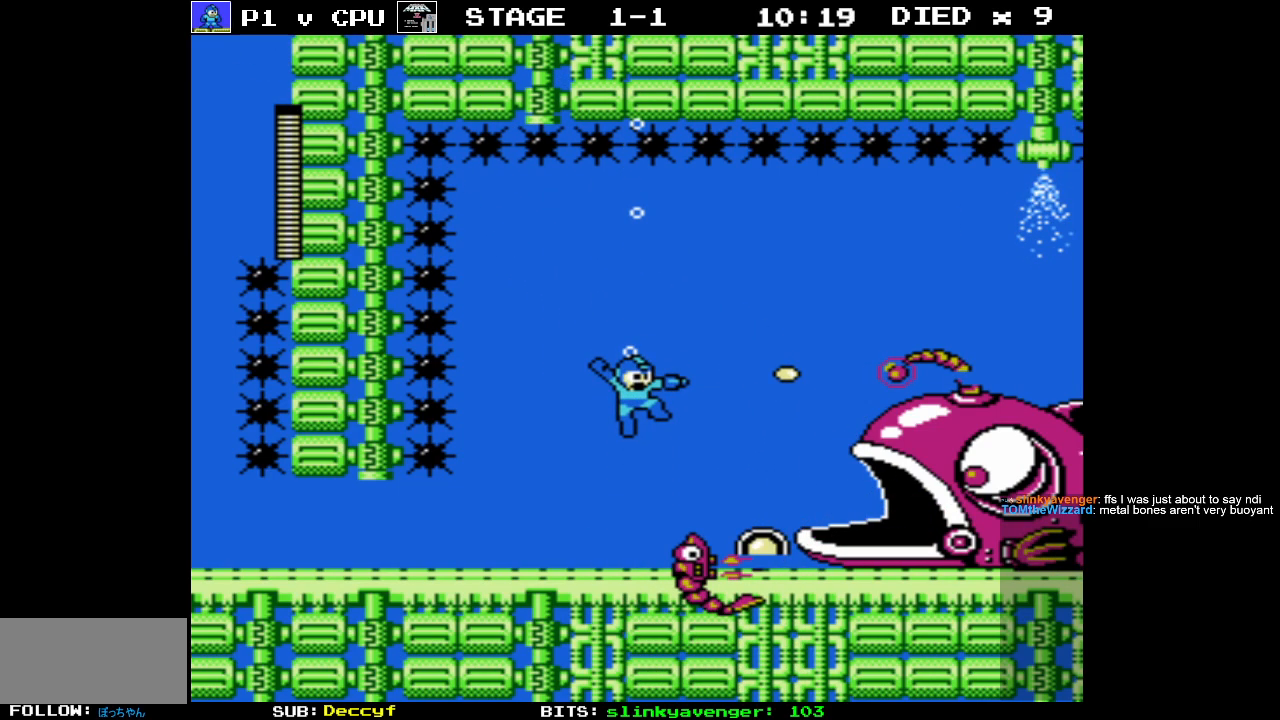
{"buttons": [], "events": [[33, "B", "down"], [133, "B", "up"], [200, "B", "down"], [300, "B", "up"], [350, "B", "down"], [467, "B", "up"]]}
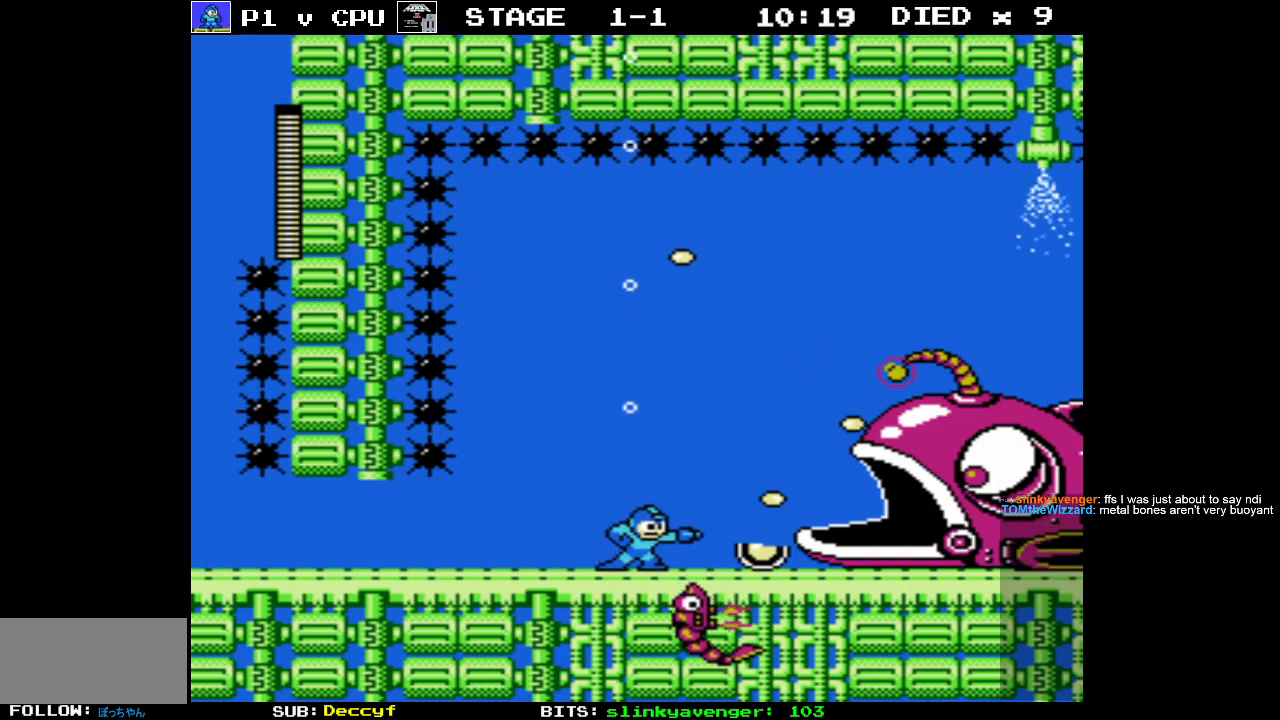
{"buttons": ["B"], "events": [[117, "A", "down"], [367, "A", "up"], [433, "B", "down"]]}
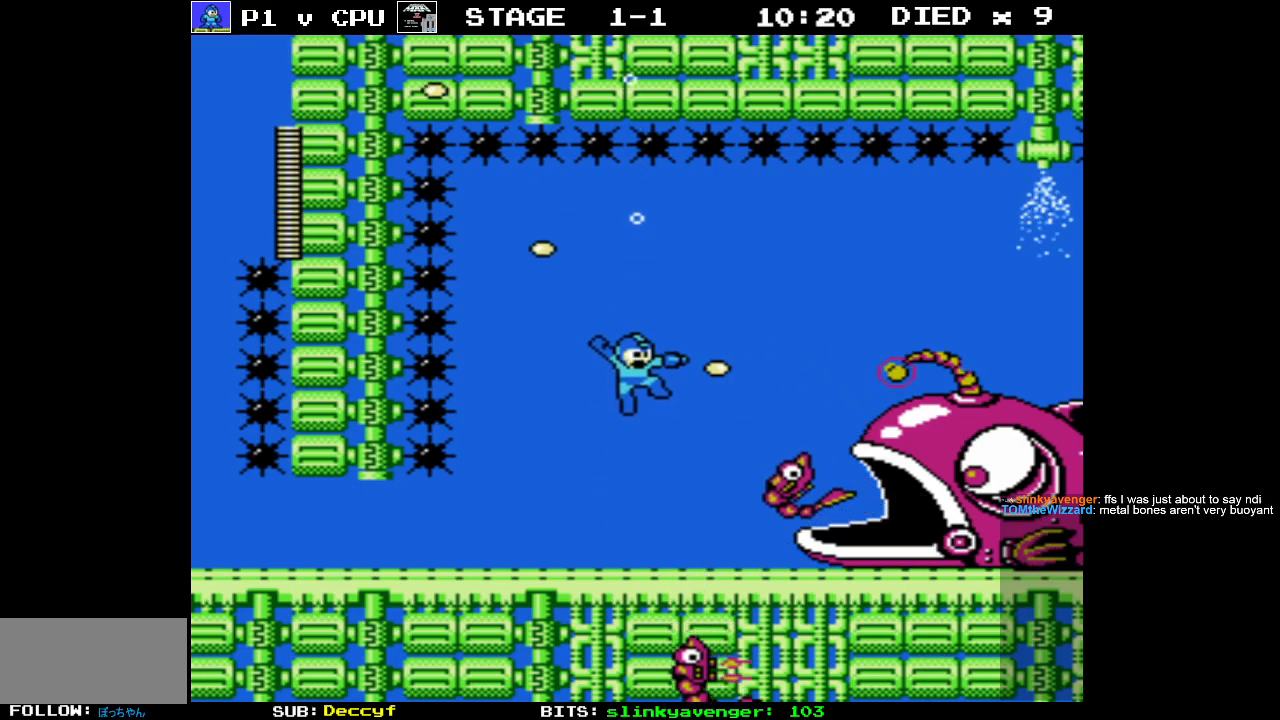
{"buttons": ["B"], "events": [[67, "B", "up"], [133, "B", "down"], [250, "B", "up"], [333, "B", "down"], [433, "B", "up"], [500, "B", "down"]]}
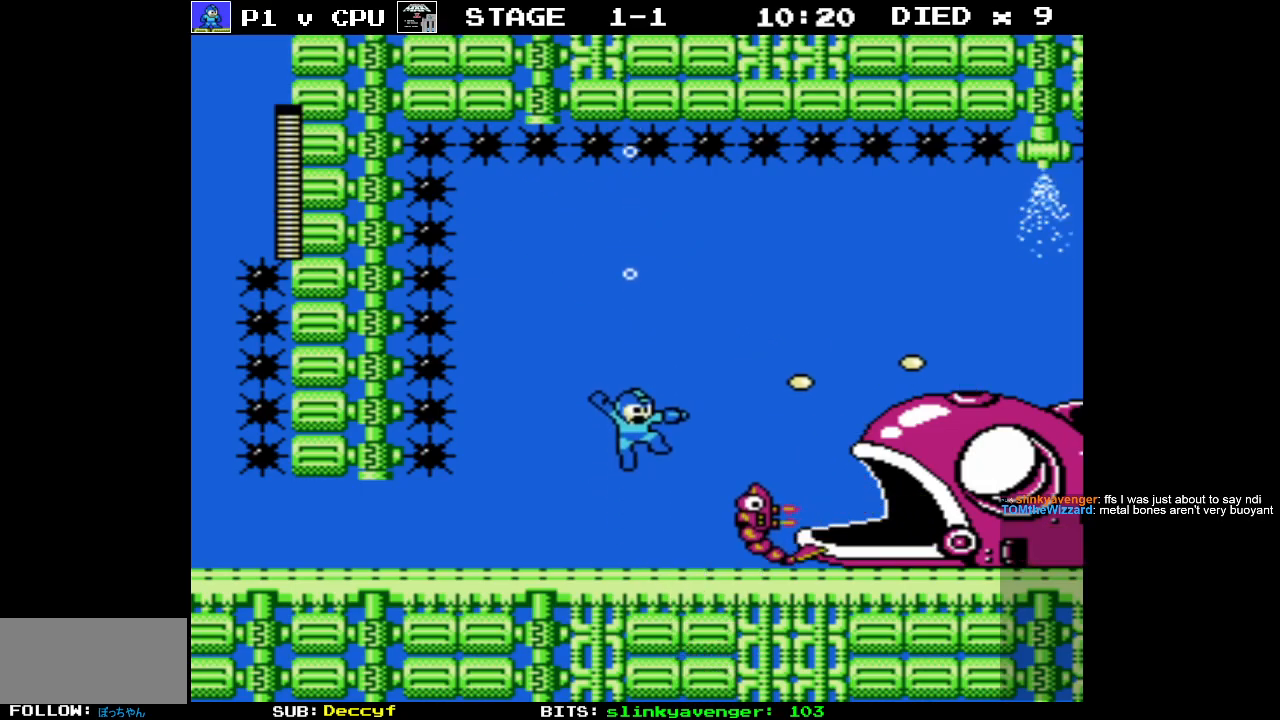
{"buttons": [], "events": [[100, "B", "up"], [183, "B", "down"], [300, "B", "up"], [383, "B", "down"], [483, "B", "up"]]}
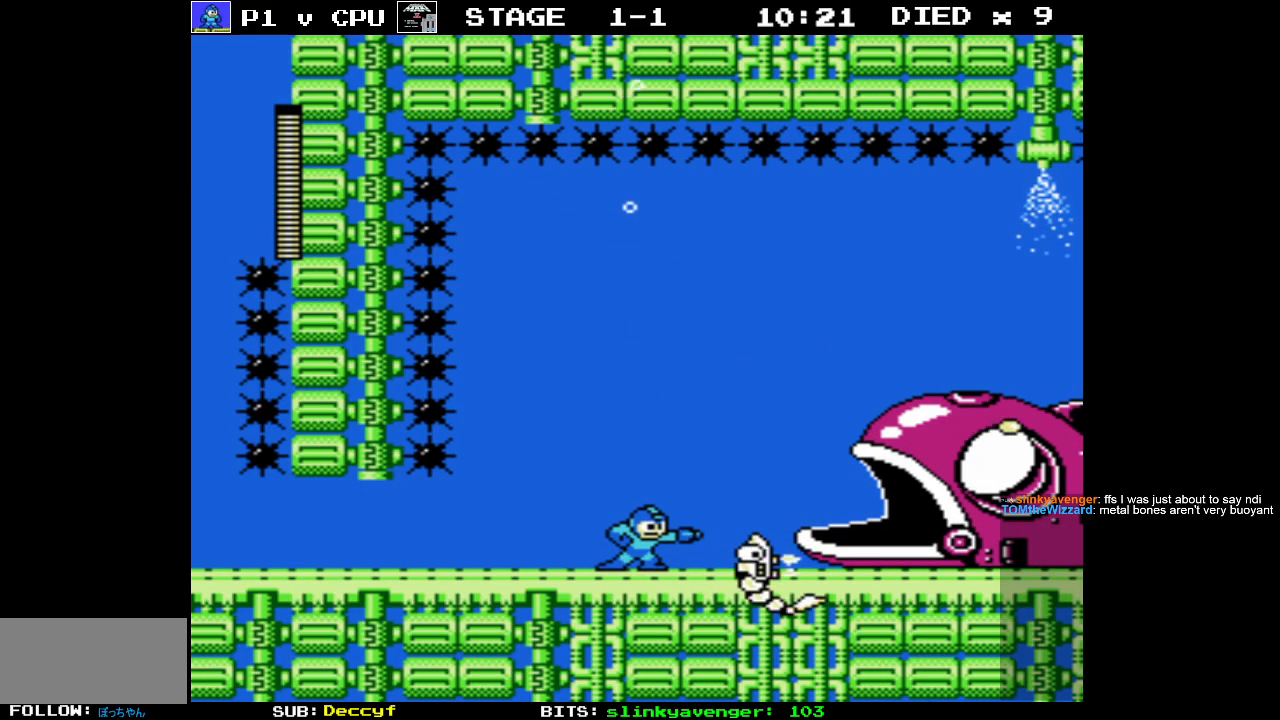
{"buttons": ["B"], "events": [[67, "B", "down"], [167, "B", "up"], [250, "B", "down"], [350, "B", "up"], [433, "B", "down"]]}
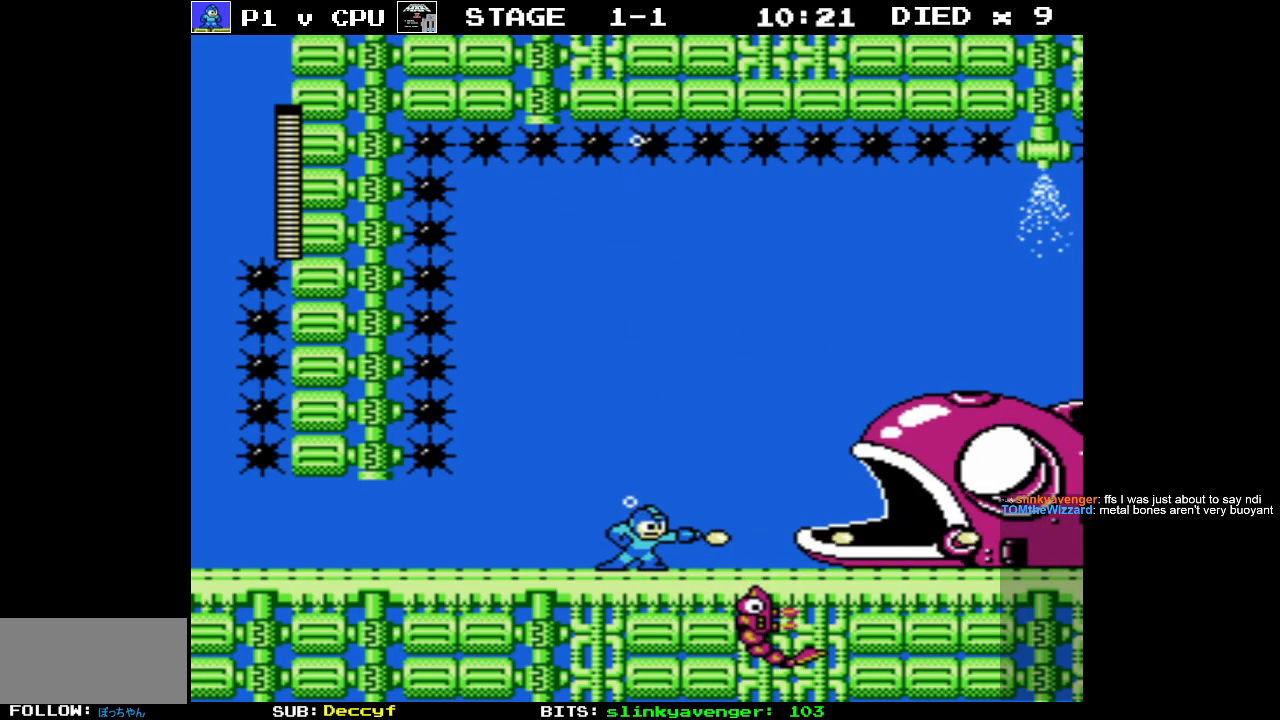
{"buttons": ["B"], "events": [[50, "B", "up"], [133, "B", "down"], [250, "B", "up"], [317, "B", "down"], [450, "B", "up"], [500, "B", "down"]]}
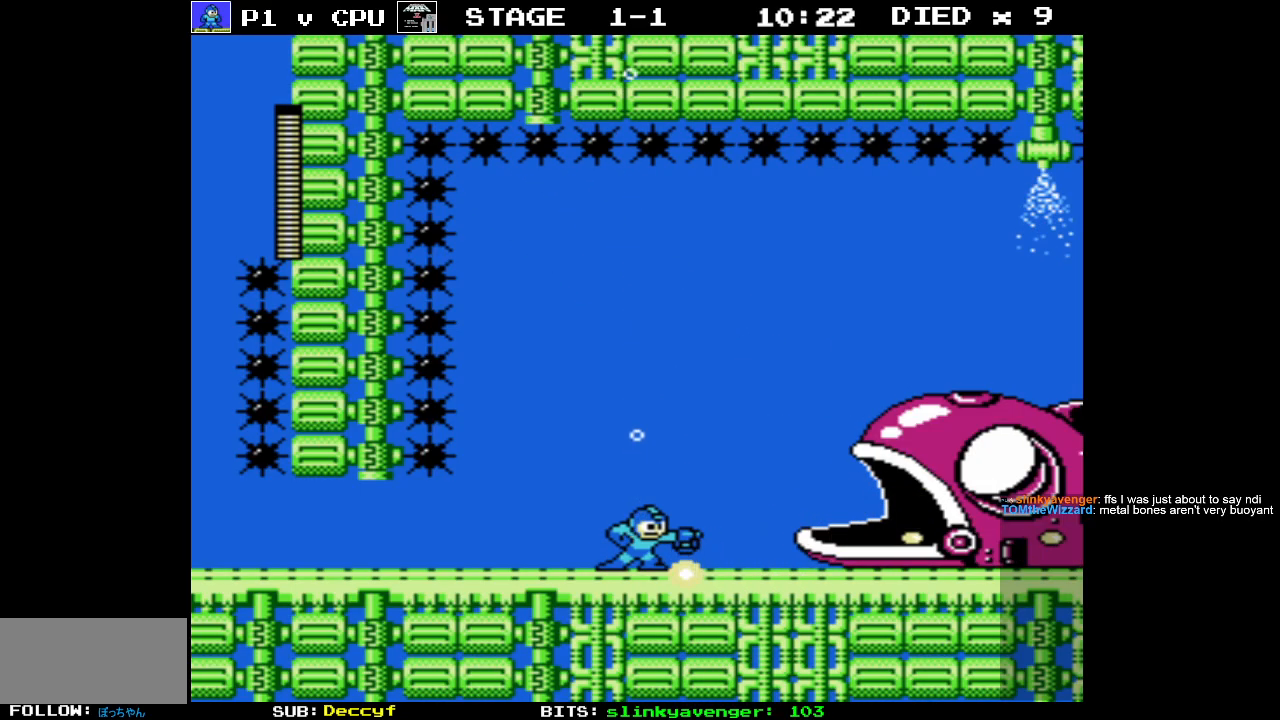
{"buttons": ["B", "DPAD_RIGHT"], "events": [[133, "B", "up"], [183, "B", "down"], [333, "B", "up"], [383, "B", "down"], [400, "DPAD_RIGHT", "down"]]}
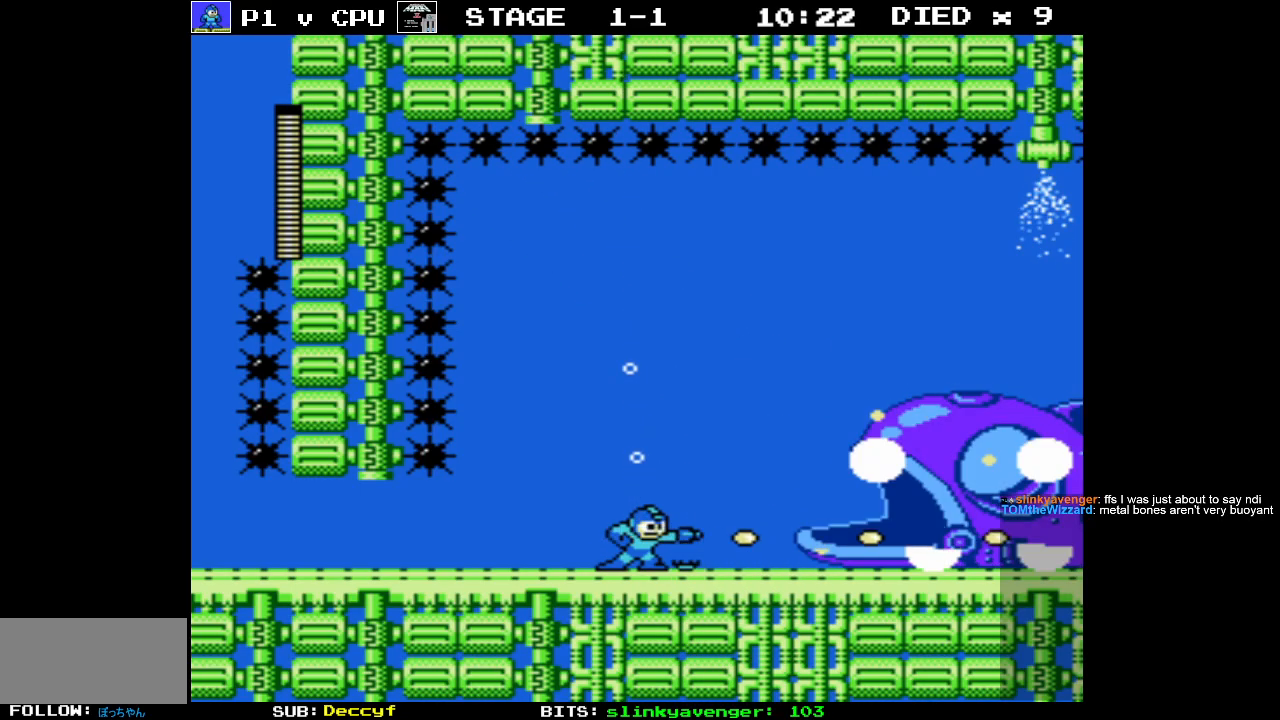
{"buttons": ["DPAD_RIGHT"], "events": [[33, "B", "up"]]}
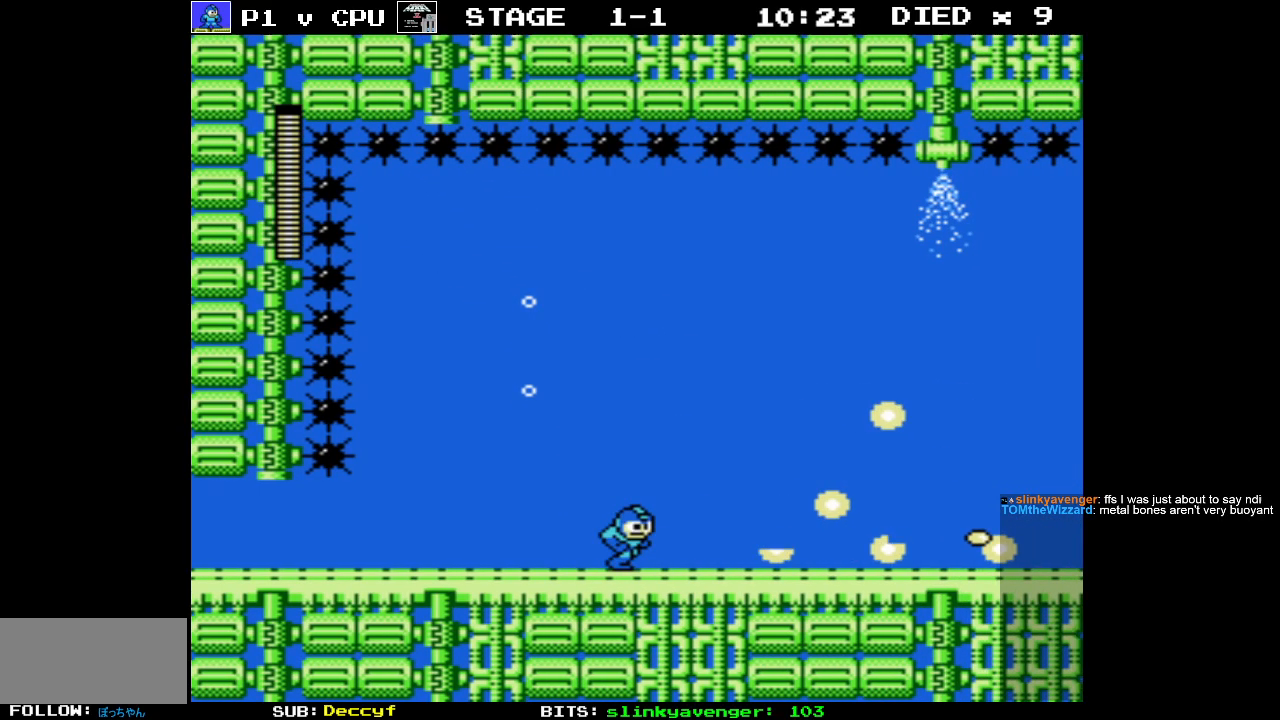
{"buttons": ["DPAD_RIGHT"], "events": []}
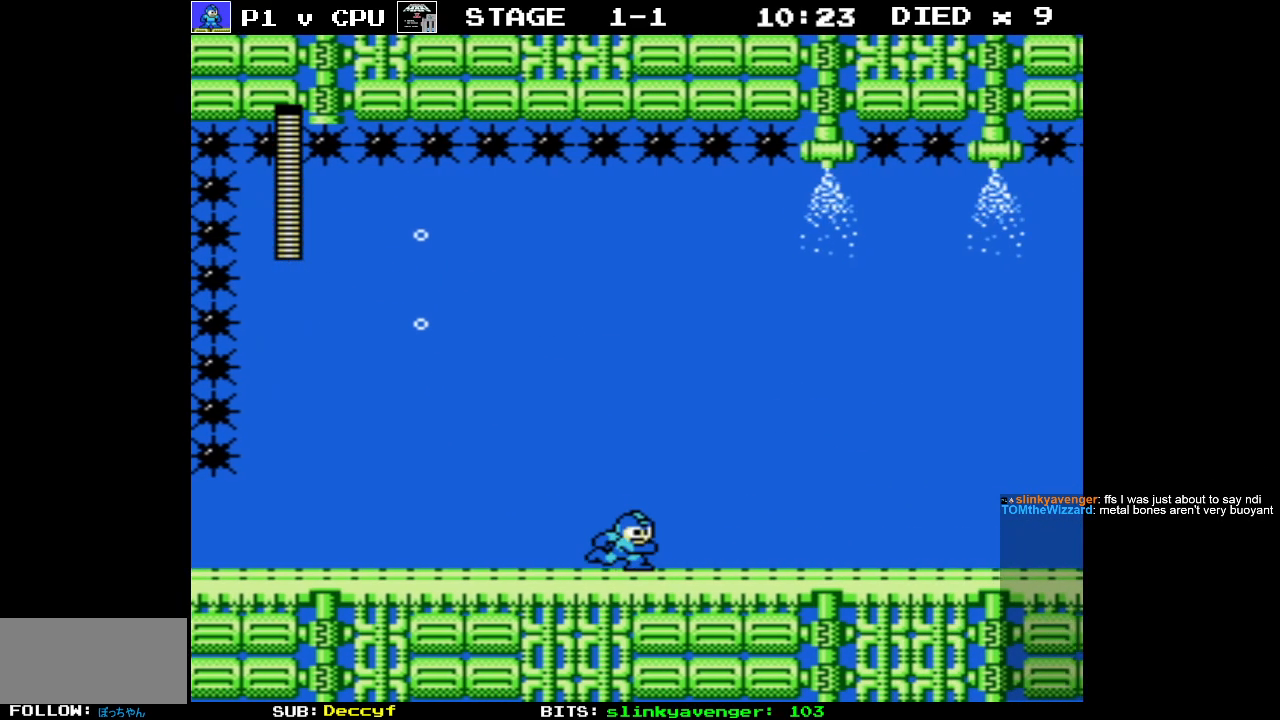
{"buttons": ["DPAD_RIGHT"], "events": []}
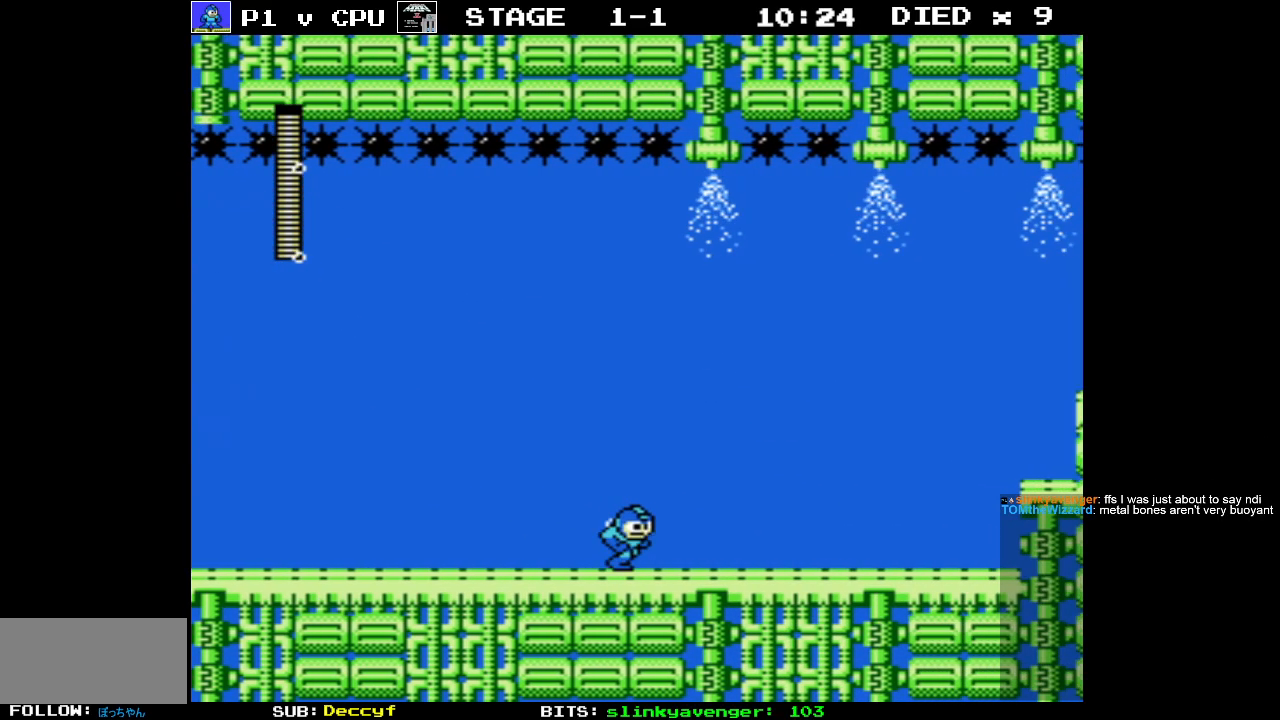
{"buttons": ["B", "DPAD_RIGHT"], "events": [[133, "B", "down"], [217, "B", "up"], [300, "B", "down"], [400, "B", "up"], [467, "B", "down"]]}
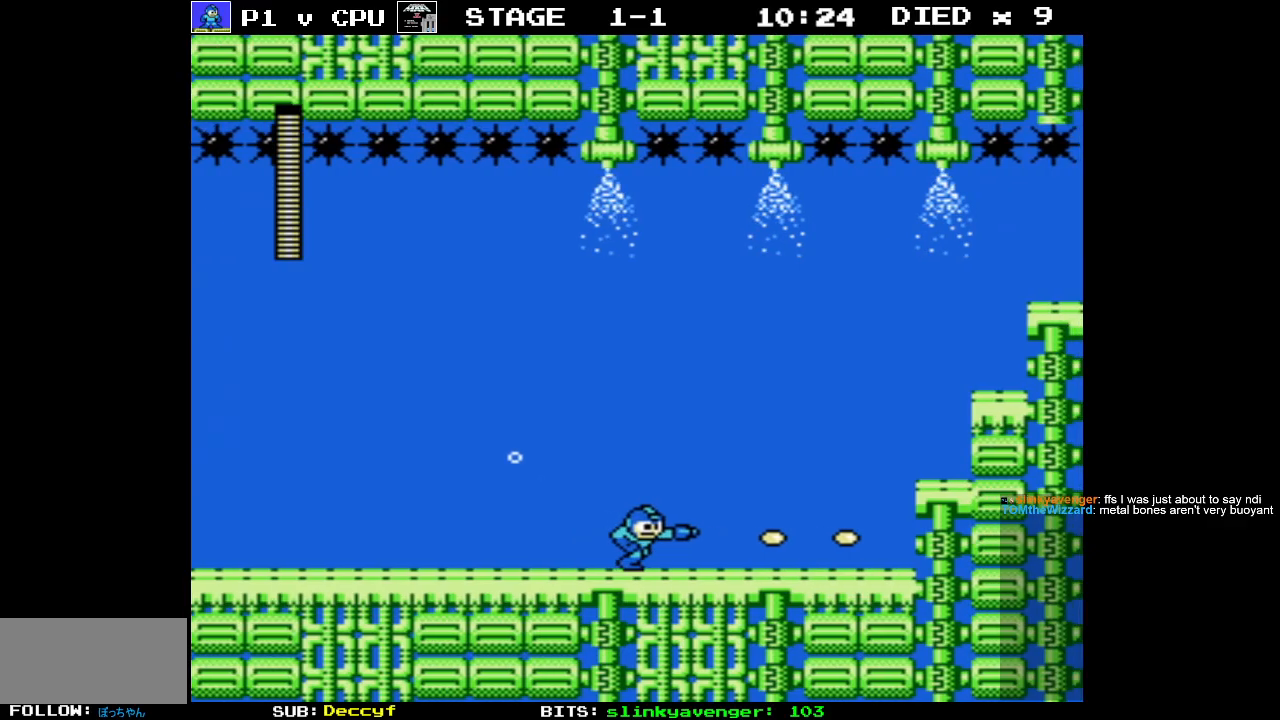
{"buttons": ["A", "DPAD_RIGHT"], "events": [[67, "B", "up"], [150, "B", "down"], [300, "B", "up"], [483, "A", "down"]]}
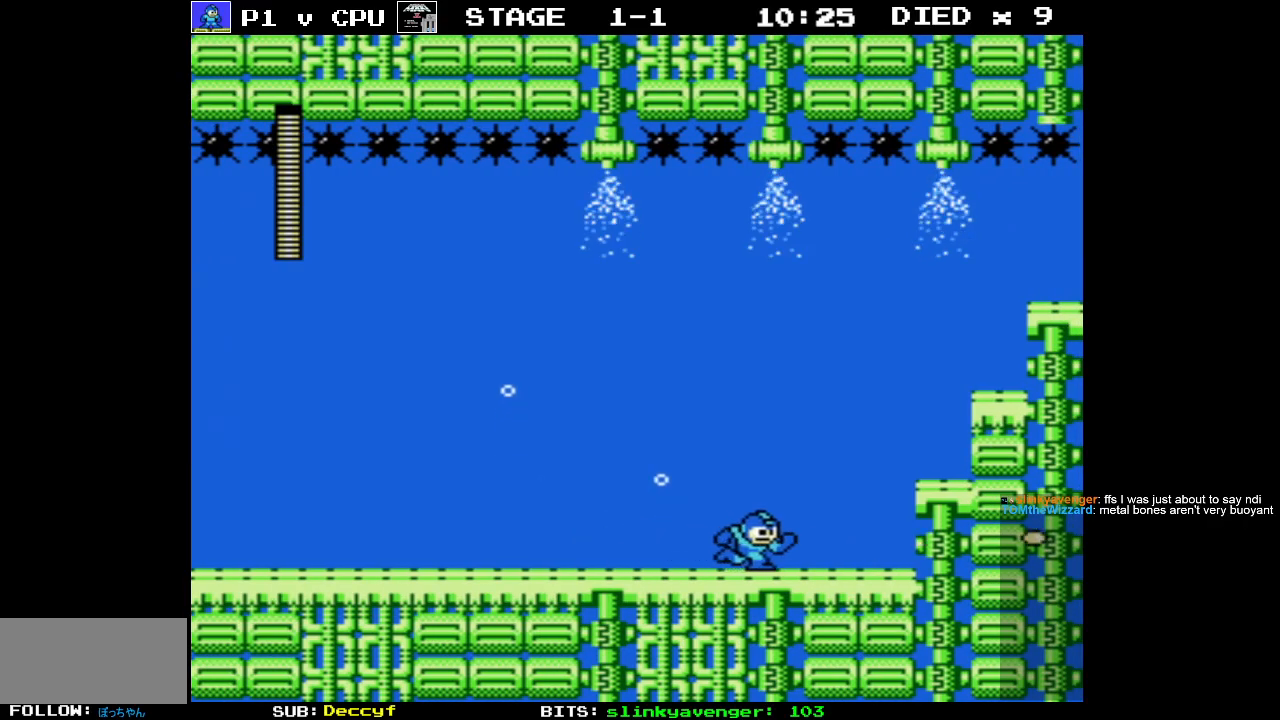
{"buttons": ["DPAD_RIGHT"], "events": [[183, "A", "up"]]}
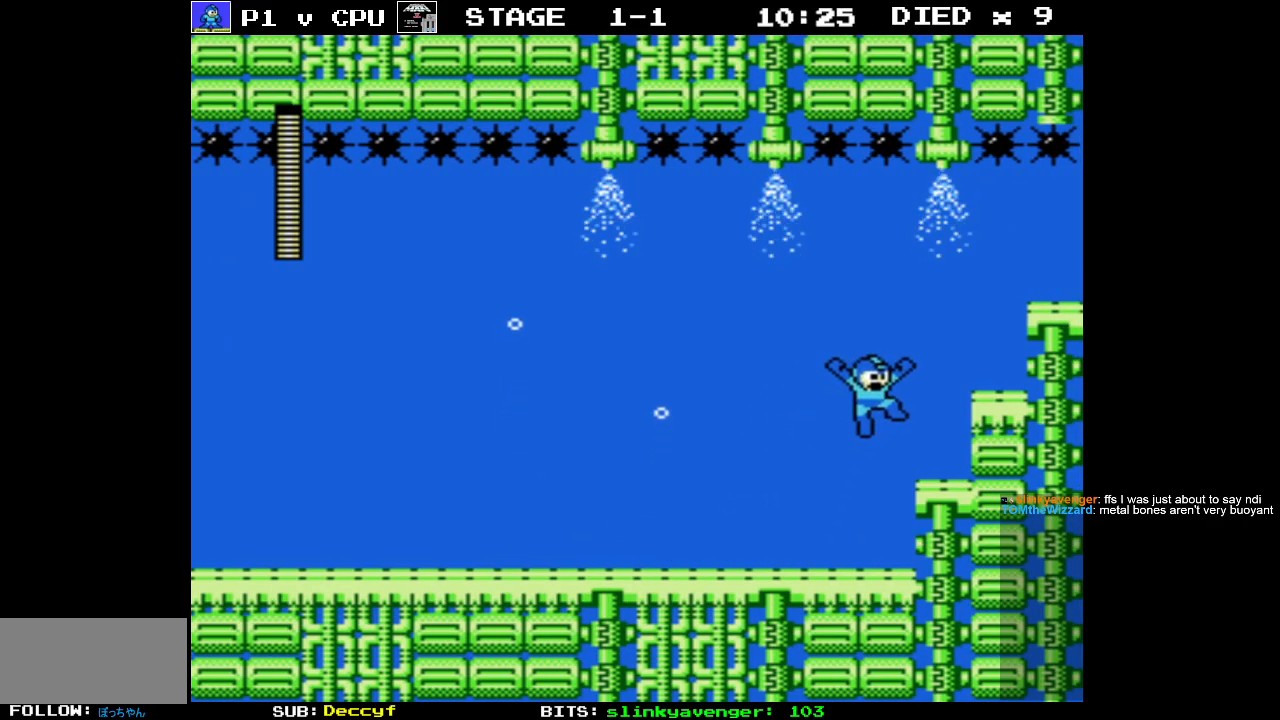
{"buttons": ["A", "DPAD_RIGHT"], "events": [[350, "A", "down"]]}
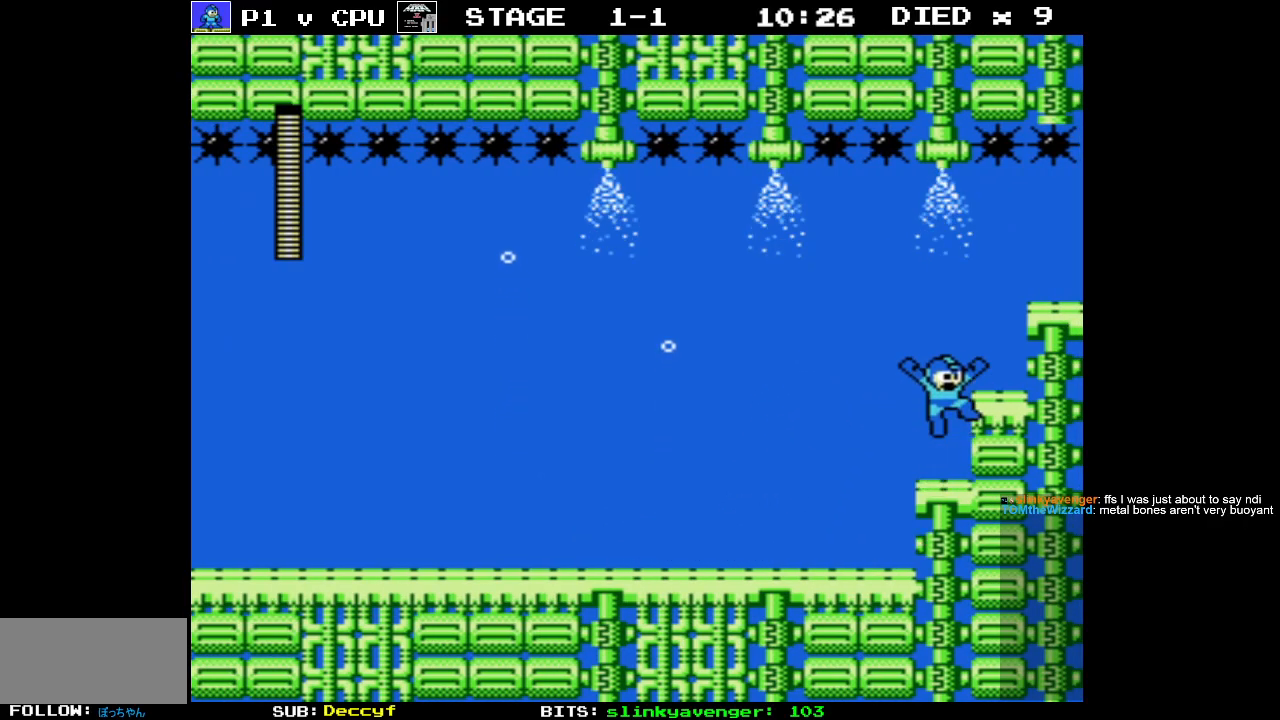
{"buttons": ["DPAD_RIGHT"], "events": [[17, "A", "up"]]}
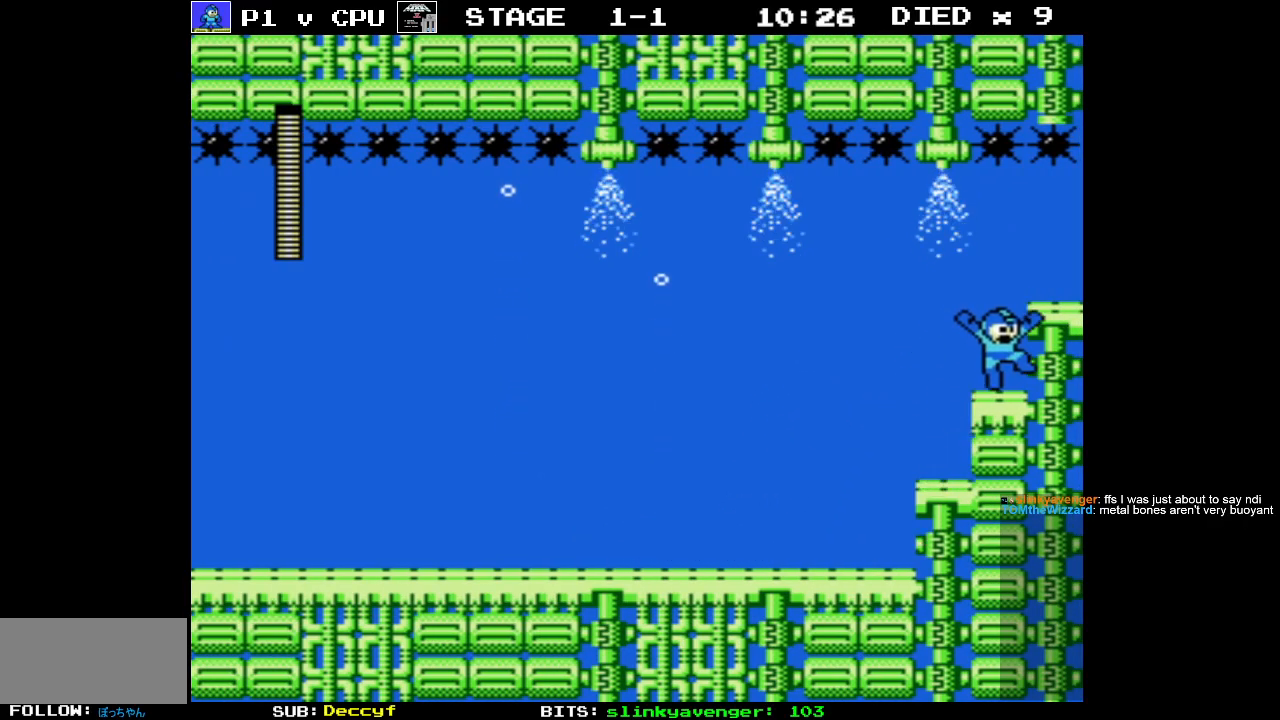
{"buttons": ["DPAD_RIGHT"], "events": [[117, "A", "down"], [233, "A", "up"]]}
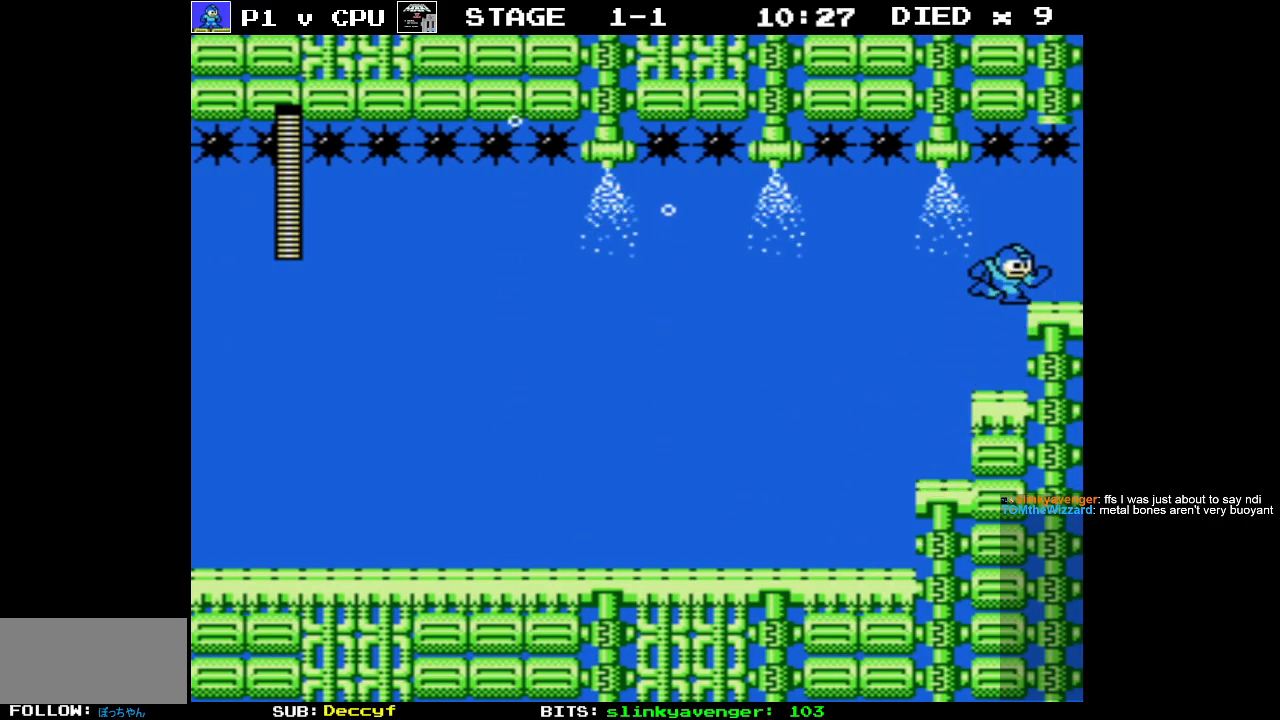
{"buttons": ["DPAD_RIGHT"], "events": []}
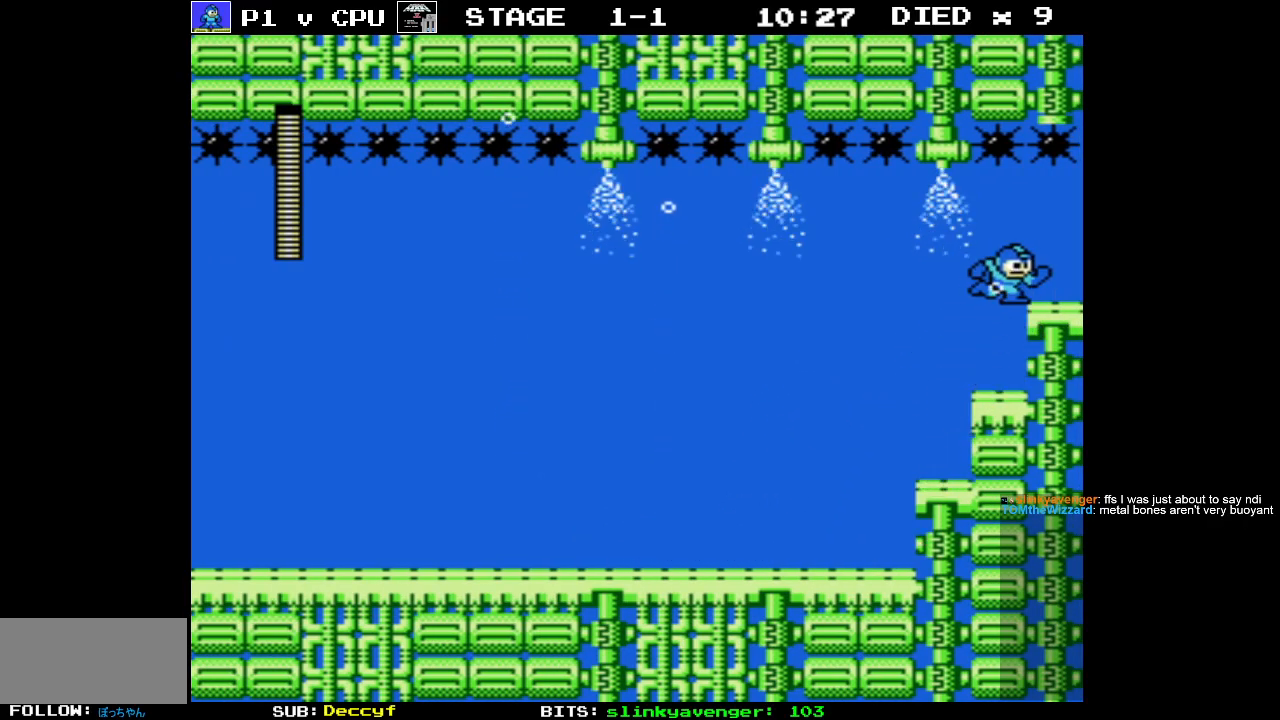
{"buttons": [], "events": [[400, "DPAD_RIGHT", "up"]]}
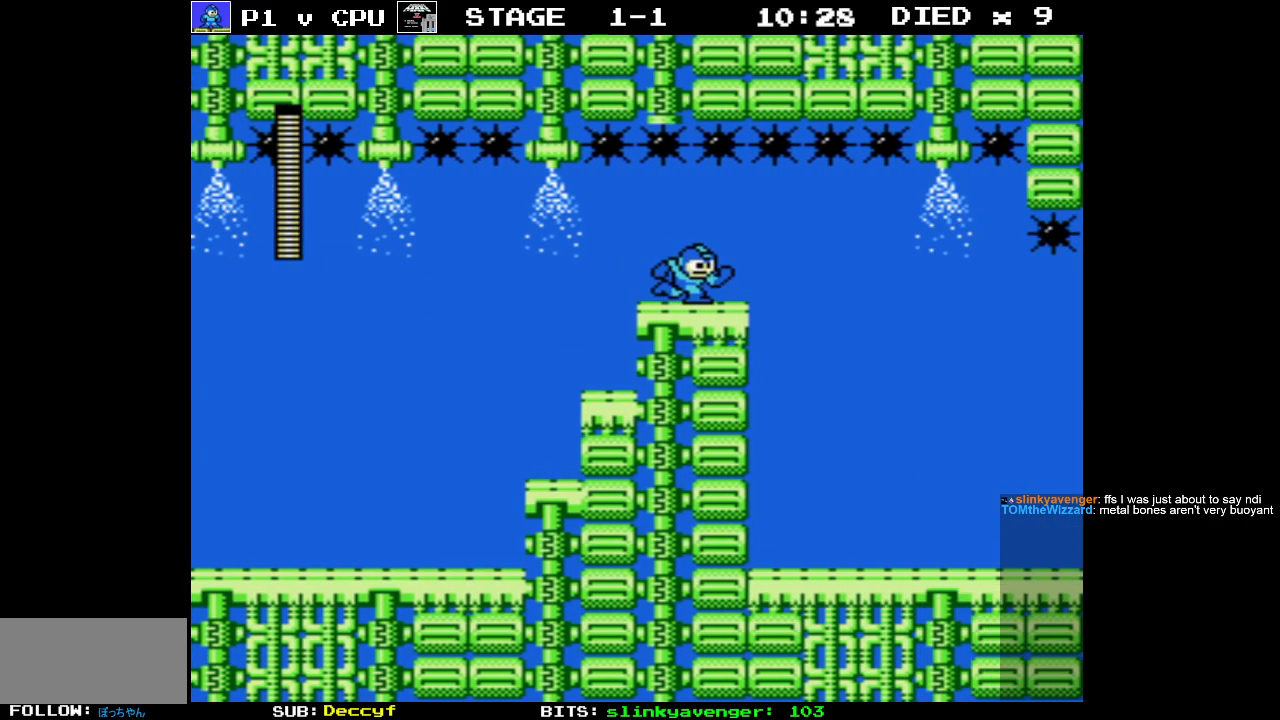
{"buttons": ["DPAD_RIGHT"], "events": [[133, "DPAD_RIGHT", "down"]]}
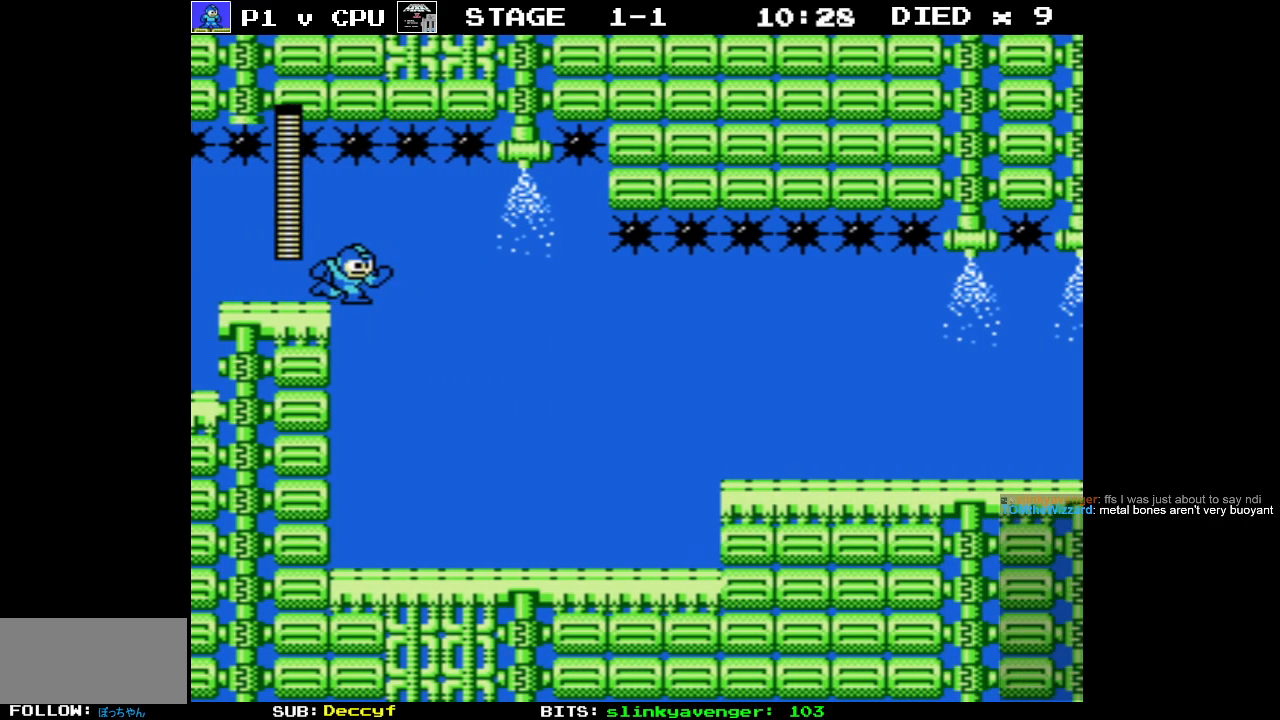
{"buttons": ["B", "DPAD_RIGHT"], "events": [[50, "B", "down"], [167, "B", "up"], [233, "B", "down"], [367, "B", "up"], [433, "B", "down"]]}
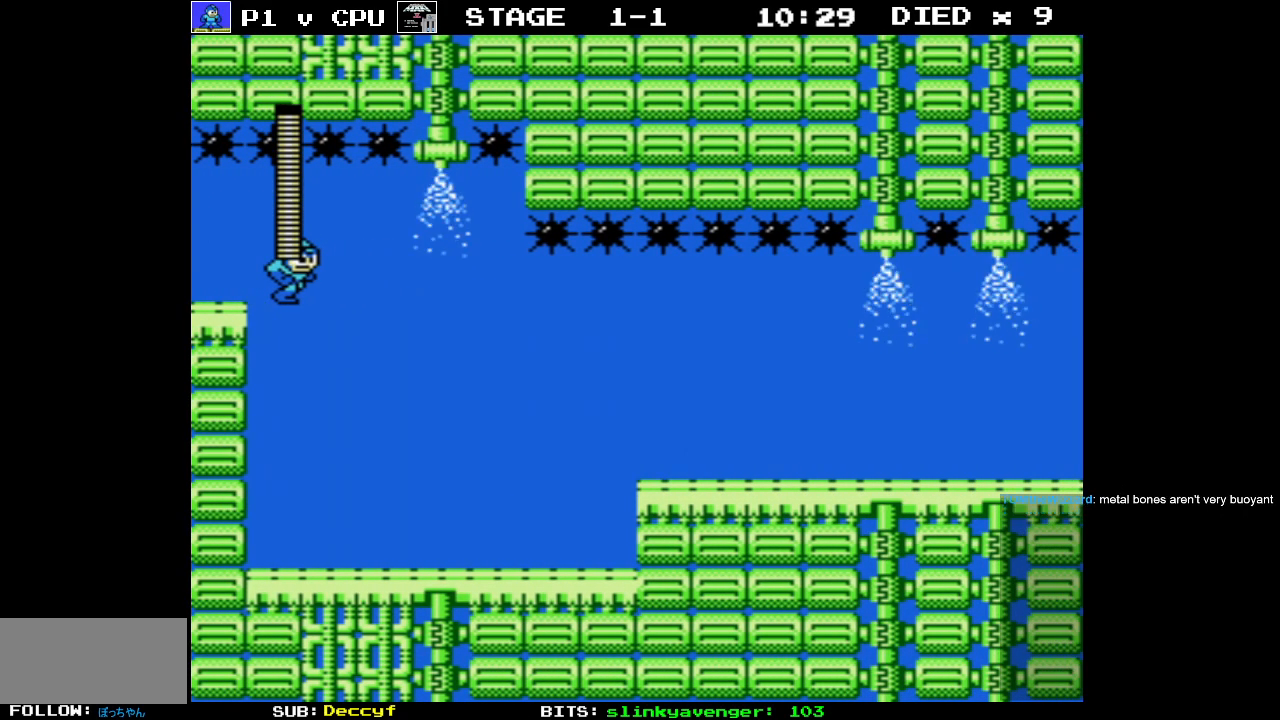
{"buttons": ["DPAD_RIGHT"], "events": [[50, "B", "up"], [117, "B", "down"], [233, "B", "up"], [317, "B", "down"], [450, "B", "up"]]}
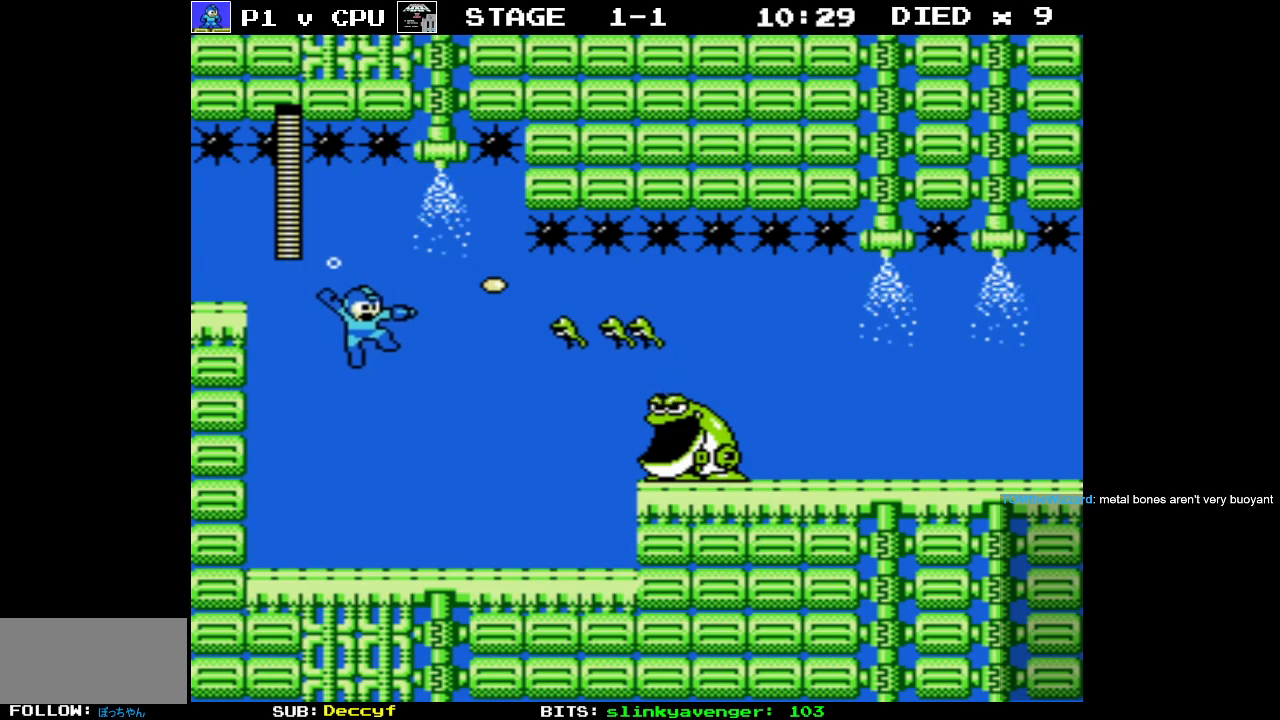
{"buttons": [], "events": [[33, "B", "down"], [83, "DPAD_RIGHT", "up"], [100, "B", "up"], [200, "B", "down"], [283, "B", "up"], [367, "B", "down"], [450, "B", "up"]]}
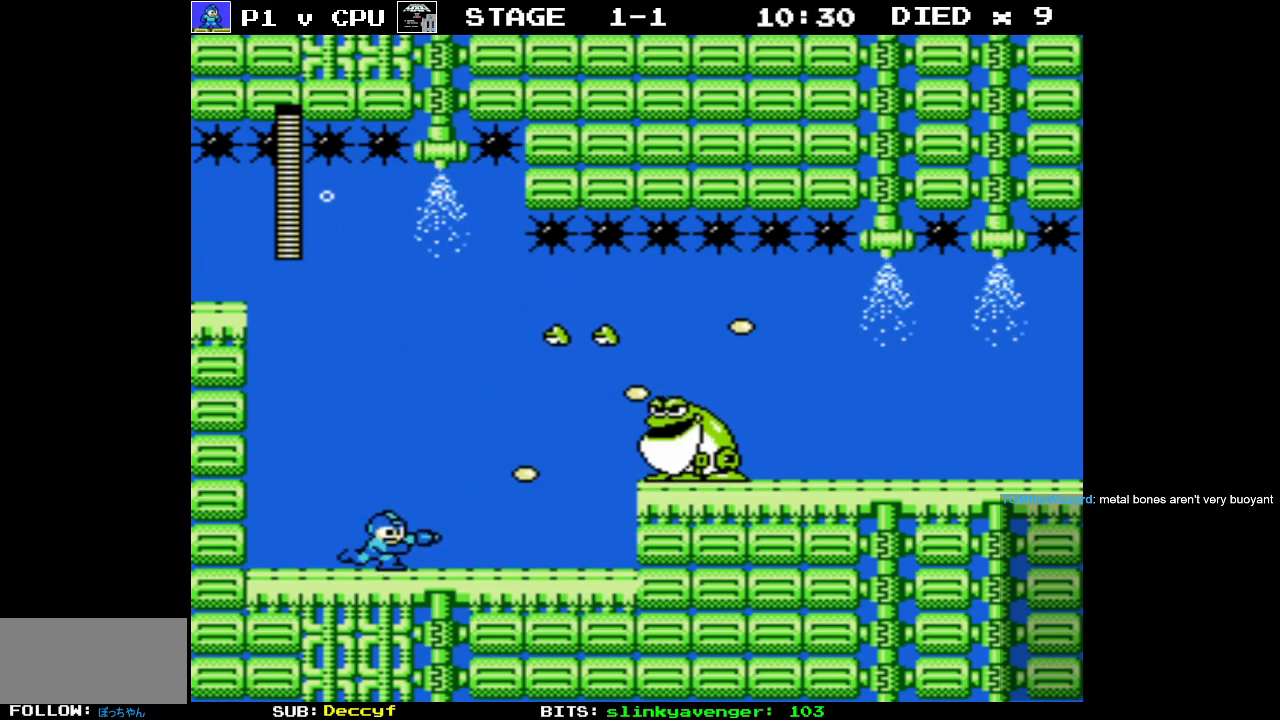
{"buttons": ["A", "B"], "events": [[33, "B", "down"], [133, "B", "up"], [300, "A", "down"], [483, "B", "down"]]}
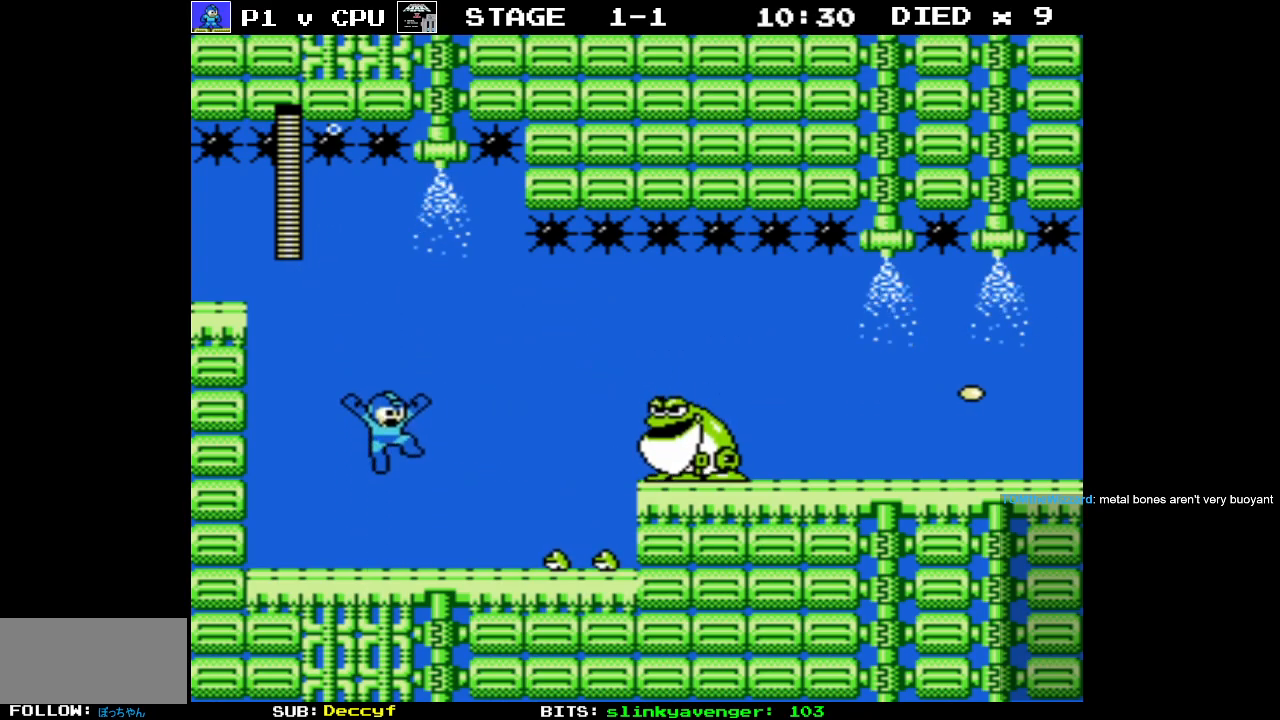
{"buttons": ["B"], "events": [[33, "A", "up"], [83, "B", "up"], [133, "B", "down"], [200, "B", "up"], [300, "B", "down"], [400, "B", "up"], [467, "B", "down"]]}
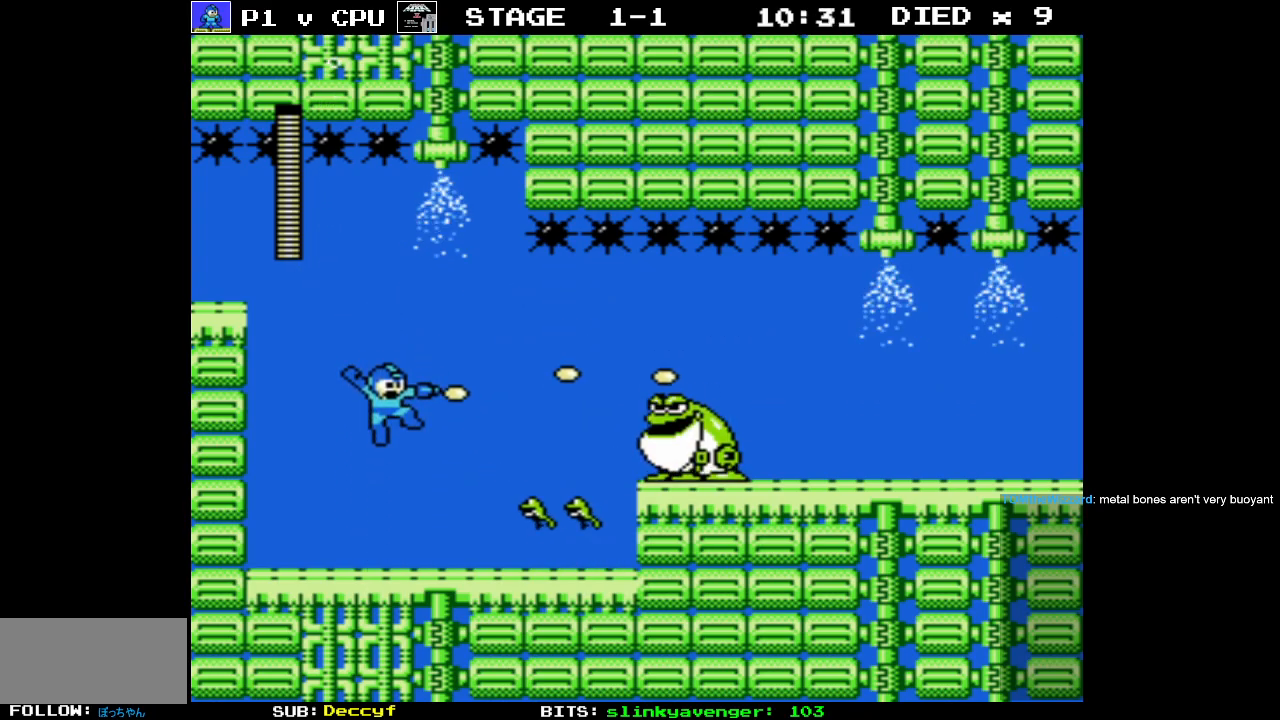
{"buttons": ["B"], "events": [[67, "B", "up"], [133, "B", "down"], [217, "B", "up"], [300, "B", "down"], [367, "B", "up"], [433, "B", "down"]]}
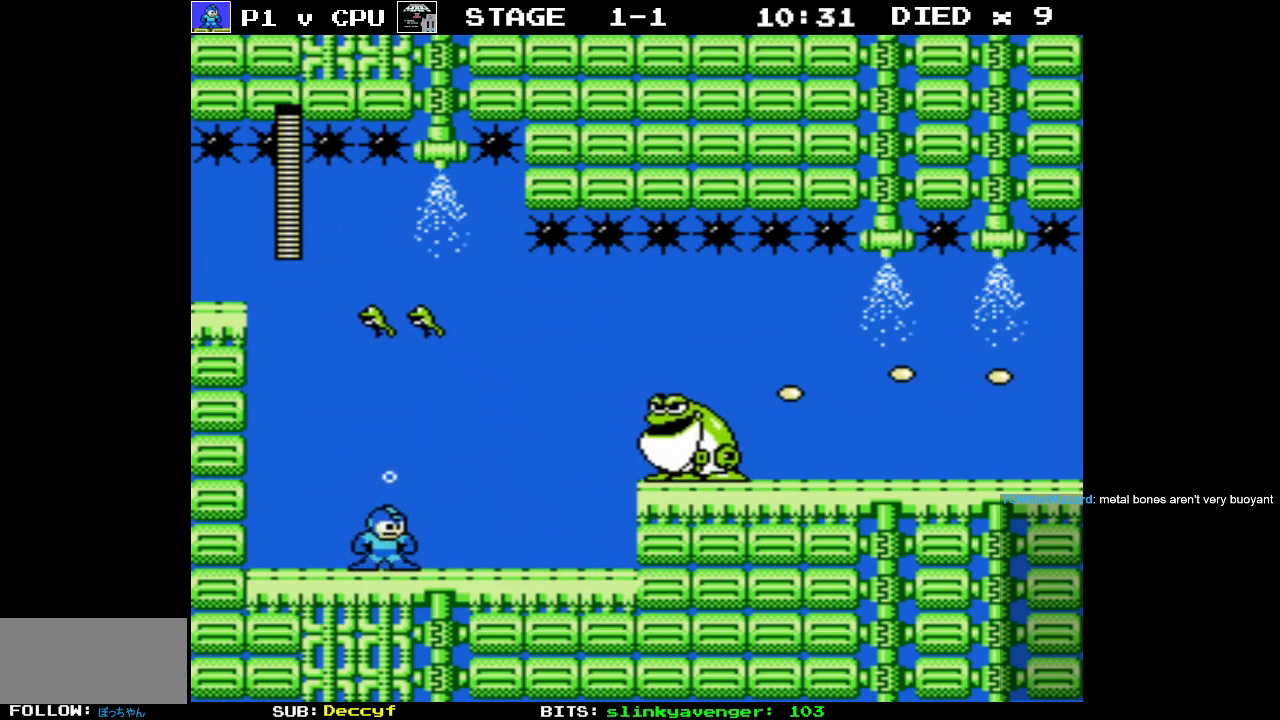
{"buttons": [], "events": [[50, "DPAD_RIGHT", "down"], [67, "B", "up"], [283, "A", "down"], [367, "DPAD_RIGHT", "up"], [483, "A", "up"]]}
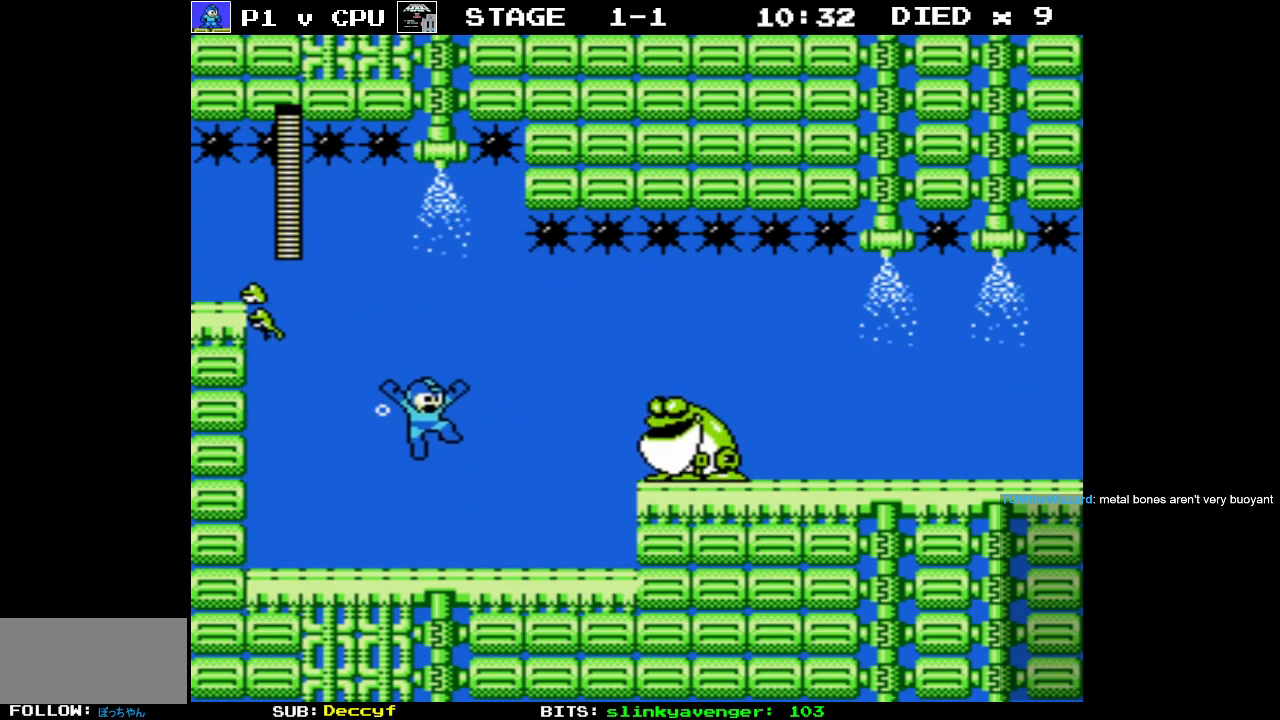
{"buttons": ["DPAD_RIGHT"], "events": [[17, "DPAD_RIGHT", "down"], [33, "B", "down"], [133, "B", "up"], [183, "B", "down"], [250, "B", "up"], [267, "DPAD_RIGHT", "up"], [350, "B", "down"], [433, "B", "up"], [467, "DPAD_RIGHT", "down"]]}
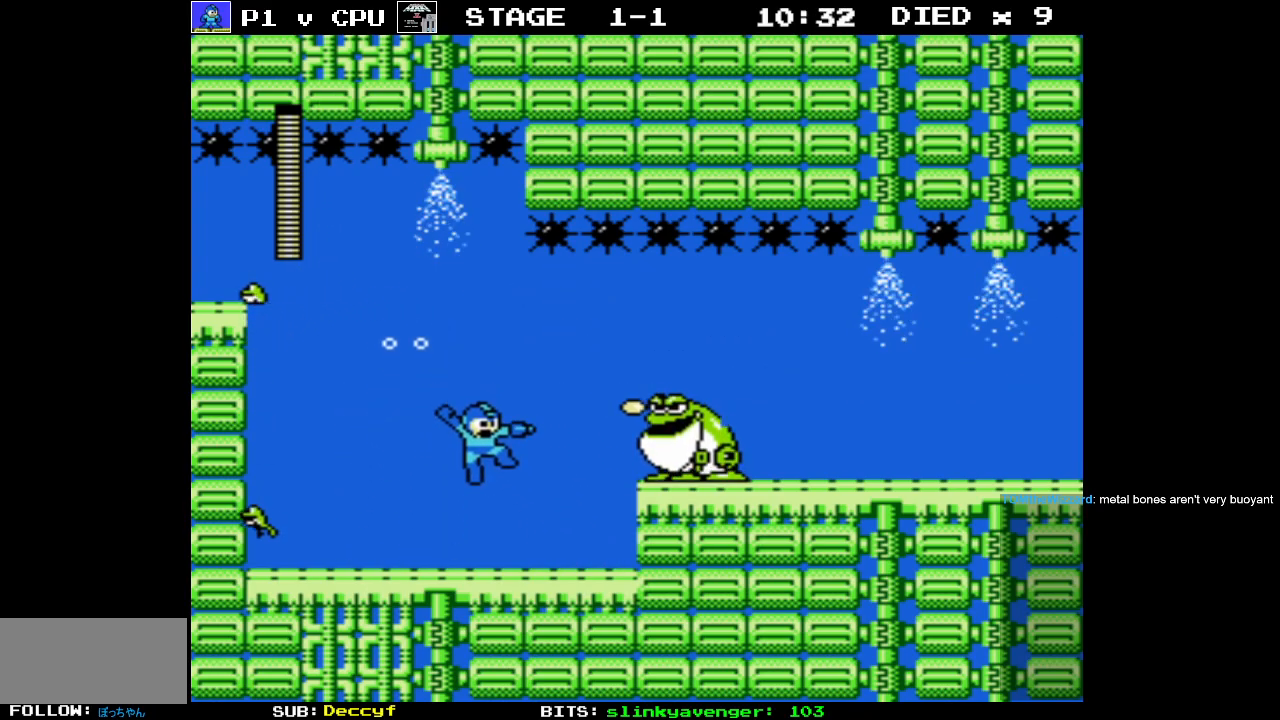
{"buttons": ["B", "DPAD_LEFT"], "events": [[33, "B", "down"], [100, "B", "up"], [150, "DPAD_RIGHT", "up"], [183, "B", "down"], [300, "B", "up"], [433, "DPAD_LEFT", "down"], [500, "B", "down"]]}
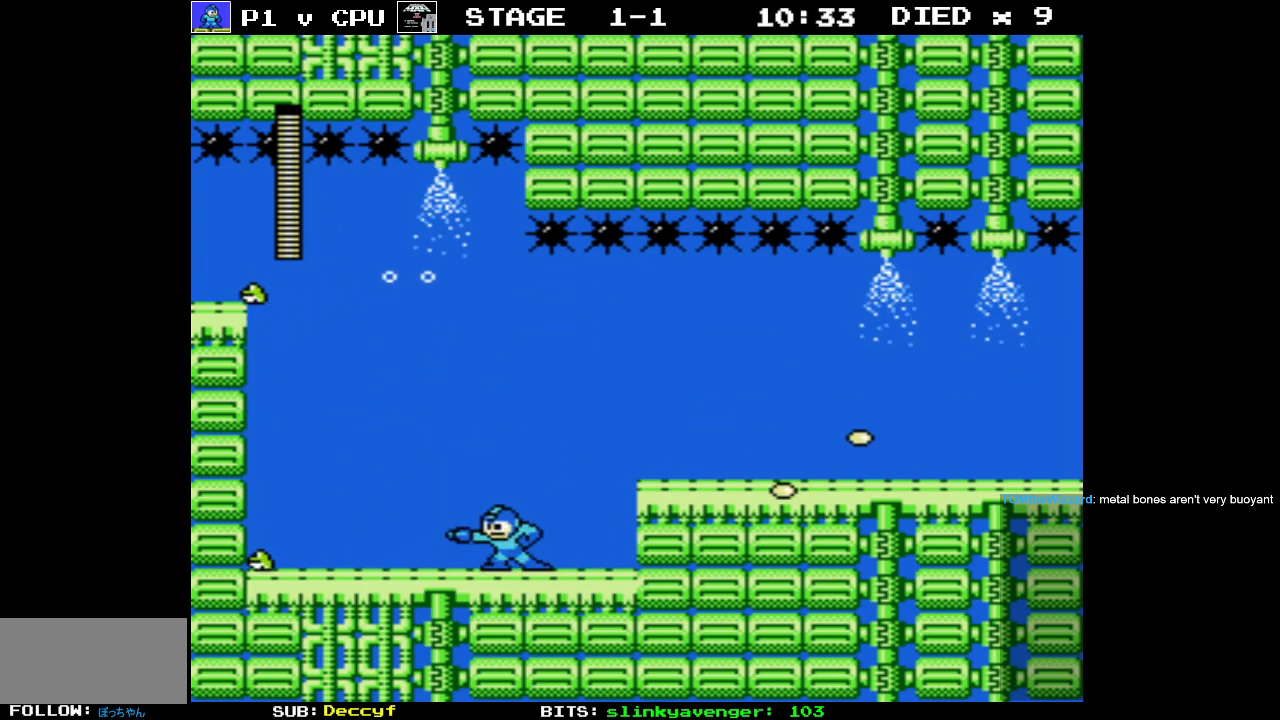
{"buttons": ["DPAD_RIGHT"], "events": [[33, "DPAD_LEFT", "up"], [83, "B", "up"], [150, "B", "down"], [250, "B", "up"], [333, "B", "down"], [400, "DPAD_RIGHT", "down"], [450, "B", "up"]]}